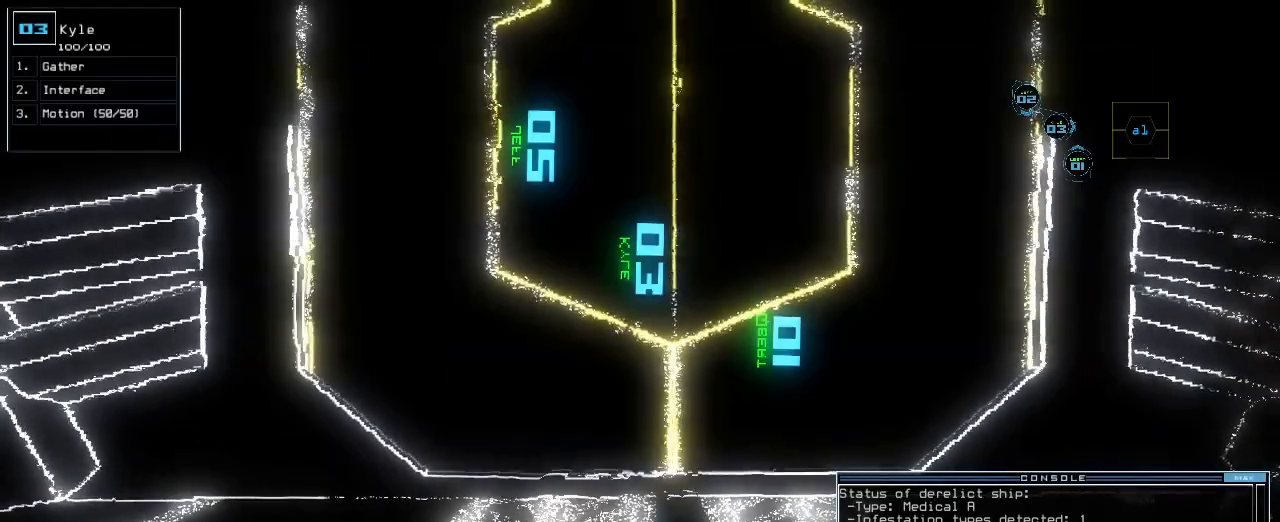
Gameplay with keyboard; each line is a JSON object with the keys held at the frame after it. "events" lists presses ("down") and releases ("up") of ".", "0", "1", "2", "3", "4", "5", "6", "7", "8", "9", "a", "b", "backspace", "c", "caps_lock", "comma", "ctrl_l", "ctrl_r", "d", "down", "e", "equals", "escape", "f", "f1", "g", "h", "i", "j", "k", "l", "left", "m", "minus", "n", "o", "p", "q", "quote", "r", "return", "right", "s", "semicolon", "shift_l", "shift_r", "space", "t", "tab", "tilde", "u", "up", "v", "w", "x", "y" and "z" between this image and that frame as [ms after this image, input, new state], when the widget could be followed in between. No other keys are recorded. Mouse input is not recorded.
{"keys": []}
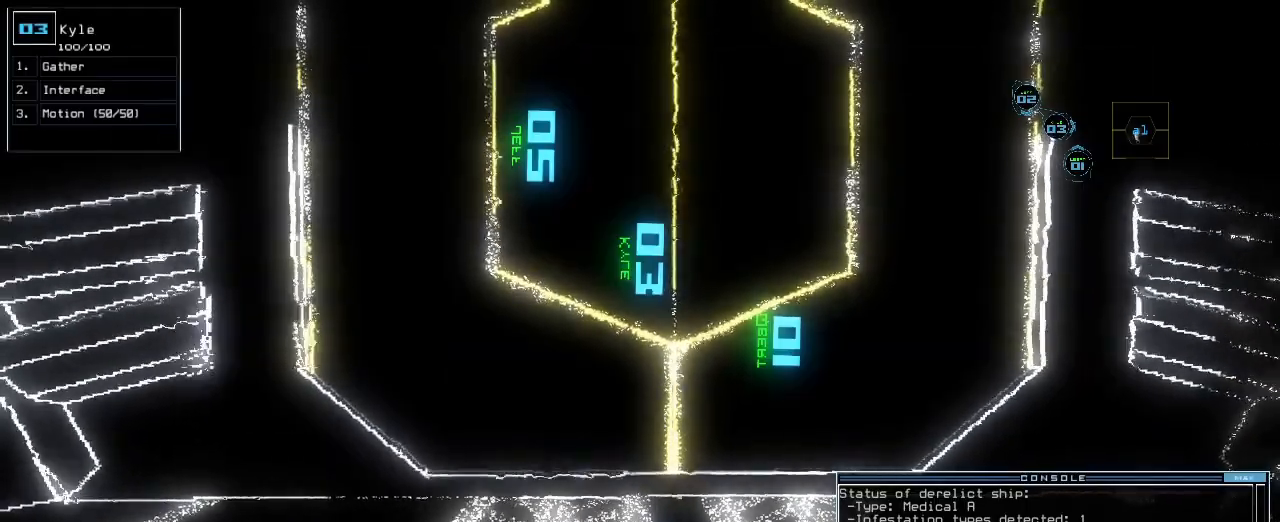
{"keys": ["left"], "events": [[133, "2", "down"], [183, "2", "up"], [250, "left", "down"]]}
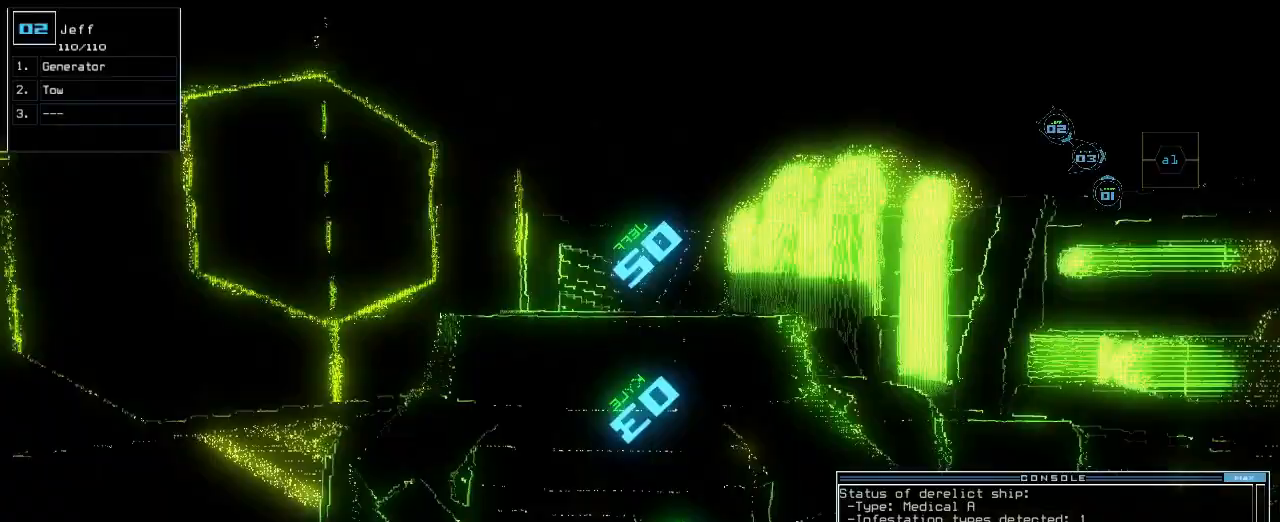
{"keys": ["right"], "events": [[217, "left", "up"], [383, "right", "down"]]}
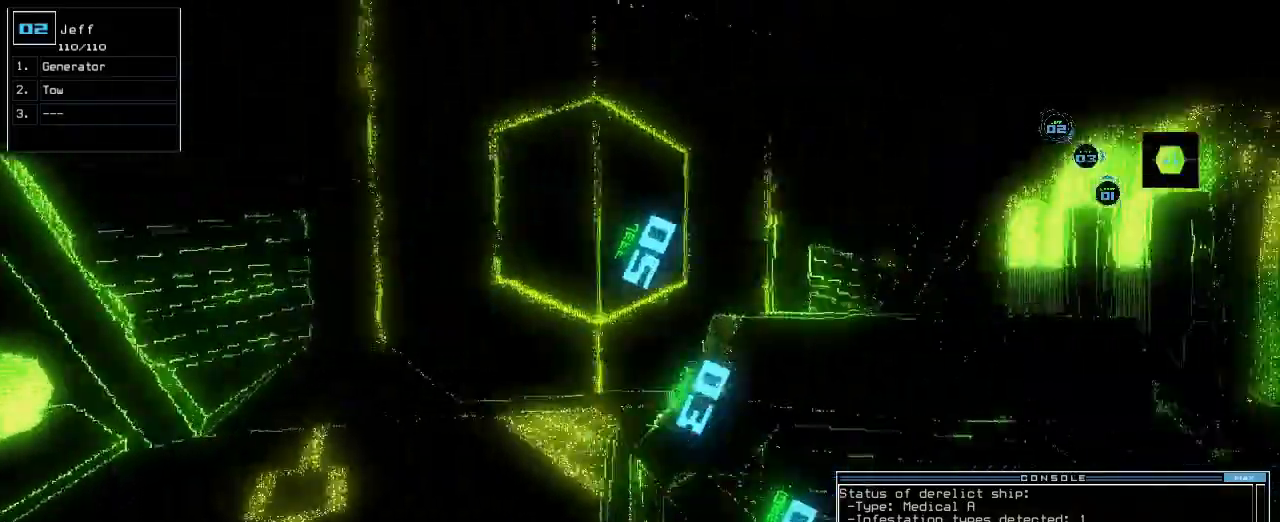
{"keys": [], "events": [[50, "right", "up"], [83, "left", "down"], [217, "left", "up"]]}
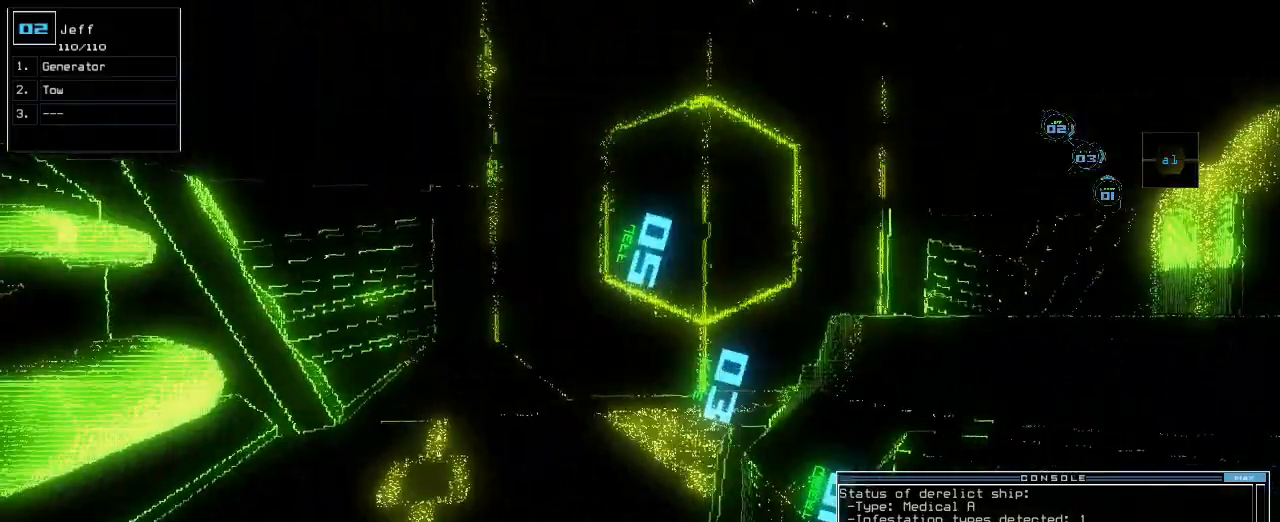
{"keys": ["down"], "events": [[317, "down", "down"]]}
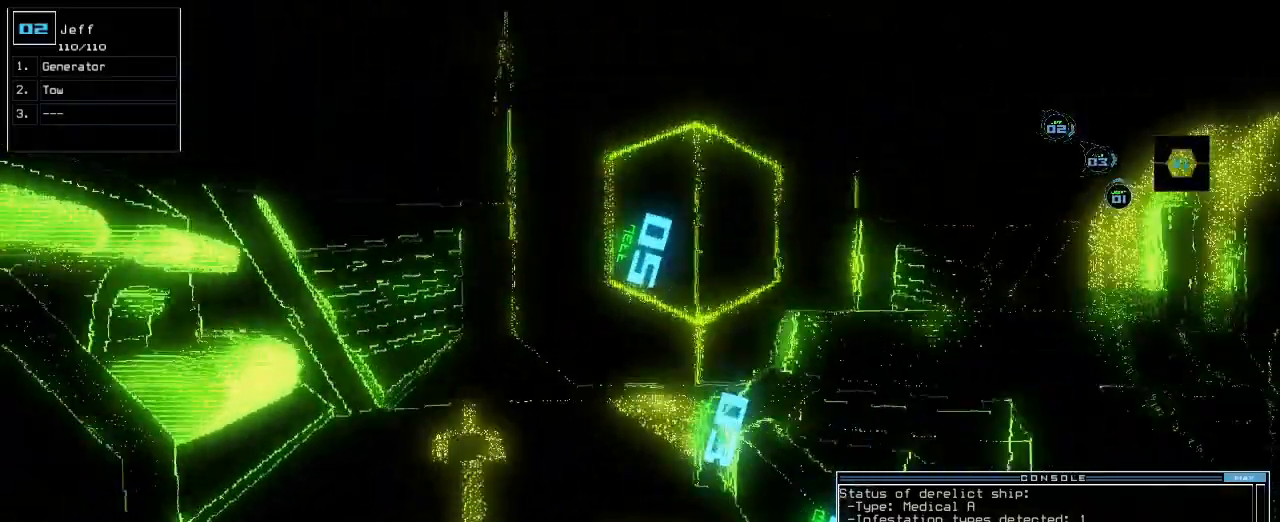
{"keys": [], "events": [[17, "left", "down"], [83, "left", "up"], [317, "right", "down"], [367, "right", "up"], [450, "down", "up"]]}
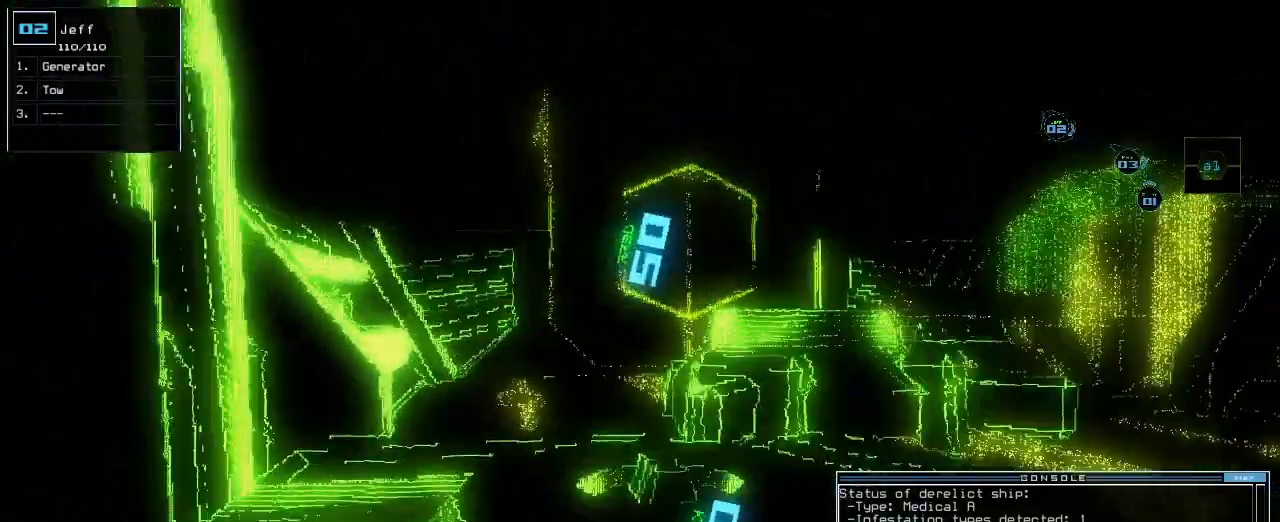
{"keys": [], "events": [[267, "up", "down"], [367, "up", "up"]]}
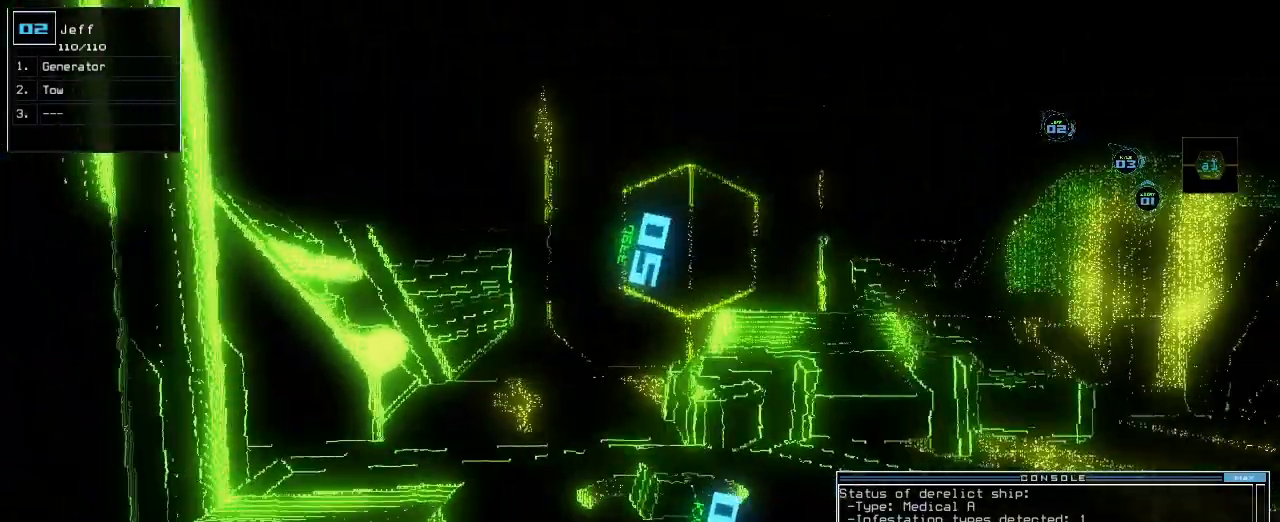
{"keys": ["right"], "events": [[250, "1", "down"], [283, "1", "up"], [350, "right", "down"]]}